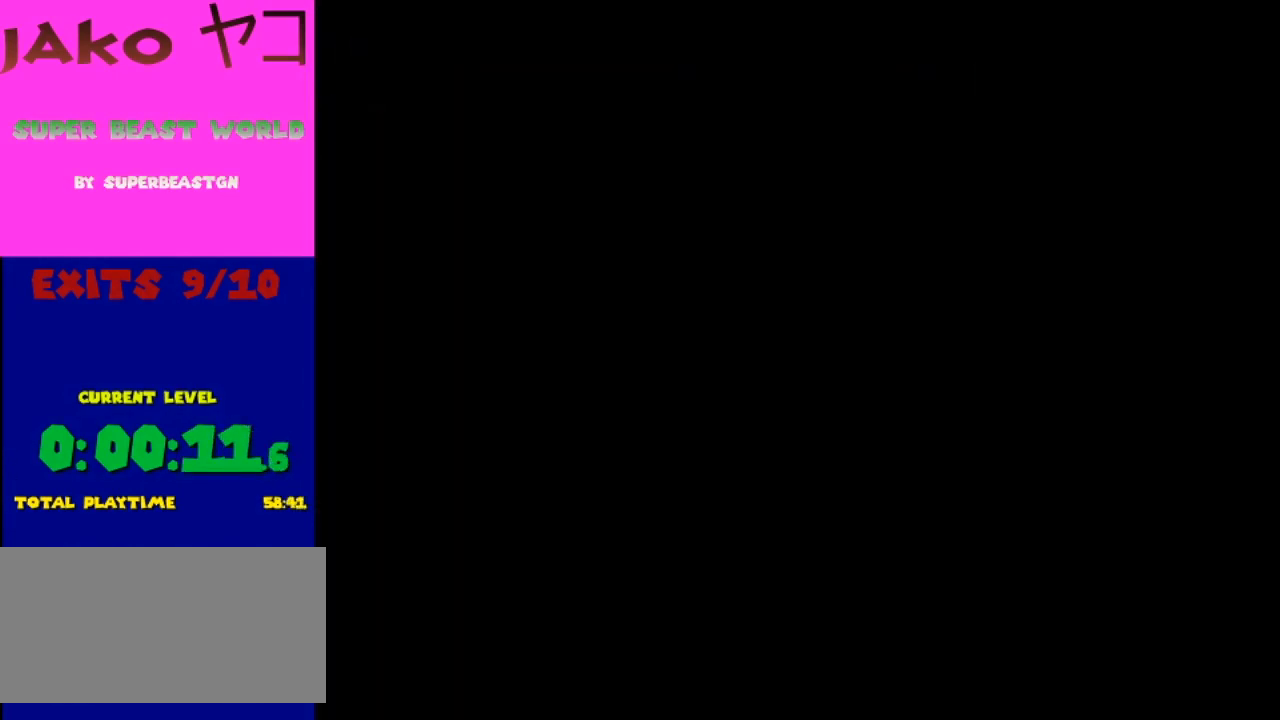
Gameplay with a controller (Nintendo layout); each line is a JSON object with the inputs held at the frame after it. "events" lists button and stick changes between this image and that frame as [ms after this image, input, new state], when the widget could be followed in between. Not read: L3 R3.
{"buttons": ["Y", "DPAD_RIGHT"], "events": []}
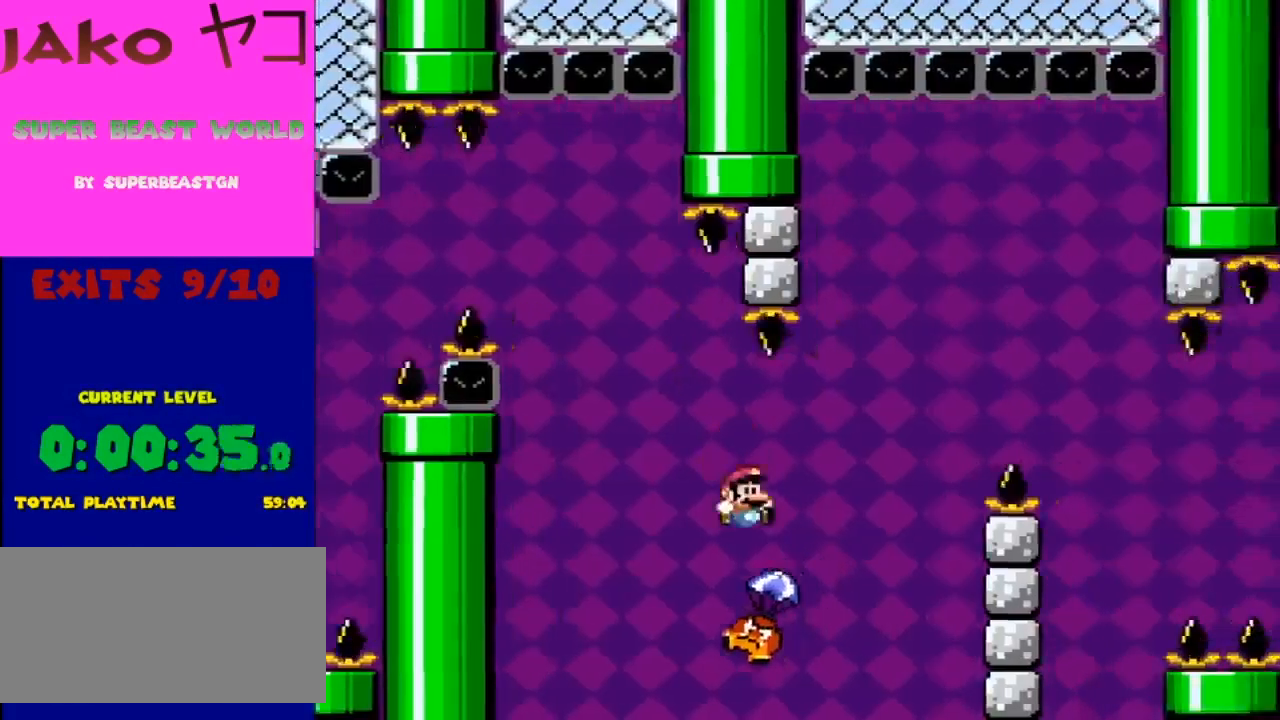
{"buttons": ["B", "Y", "DPAD_RIGHT"], "events": [[67, "B", "down"]]}
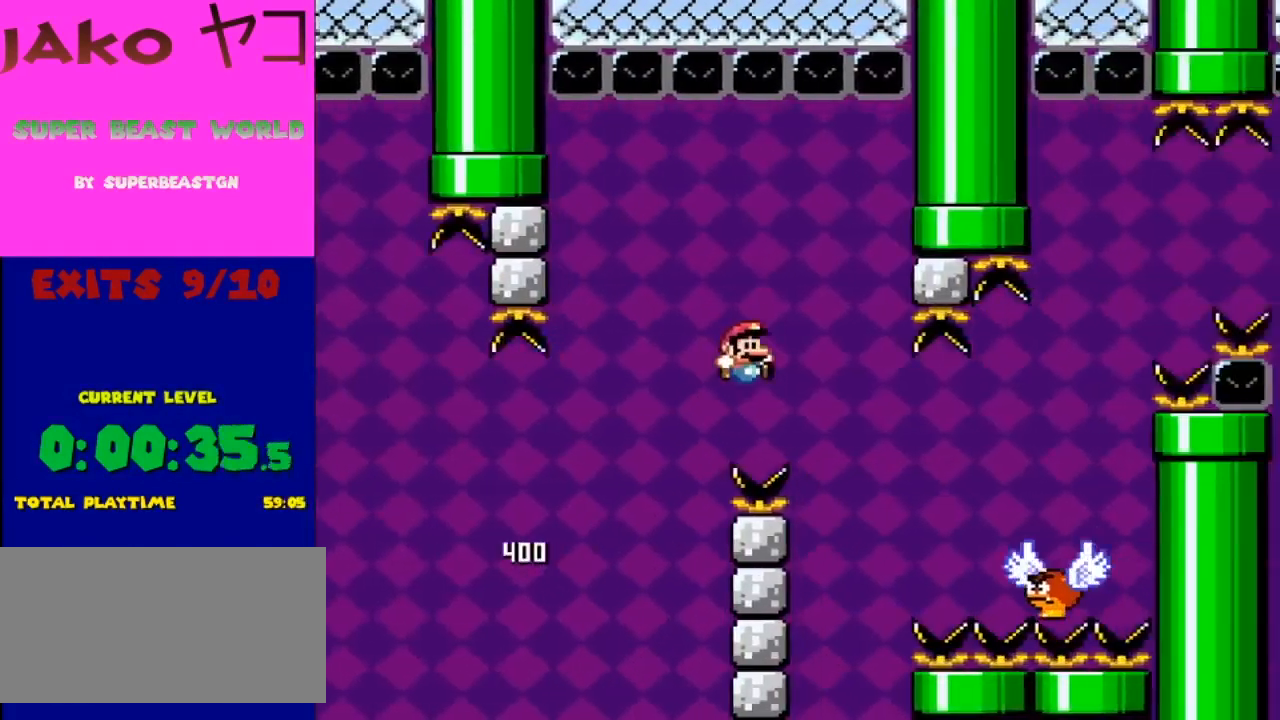
{"buttons": ["B", "Y", "DPAD_RIGHT"], "events": [[200, "B", "up"], [400, "B", "down"]]}
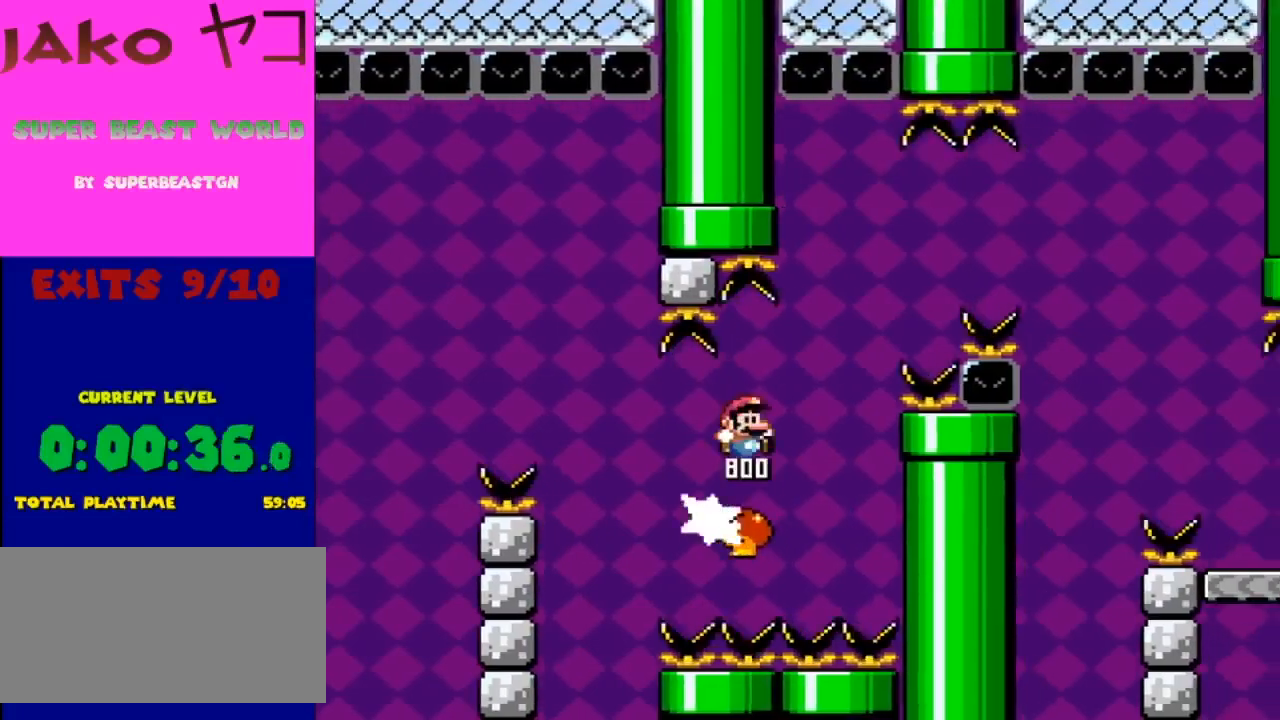
{"buttons": ["B", "Y", "DPAD_RIGHT"], "events": []}
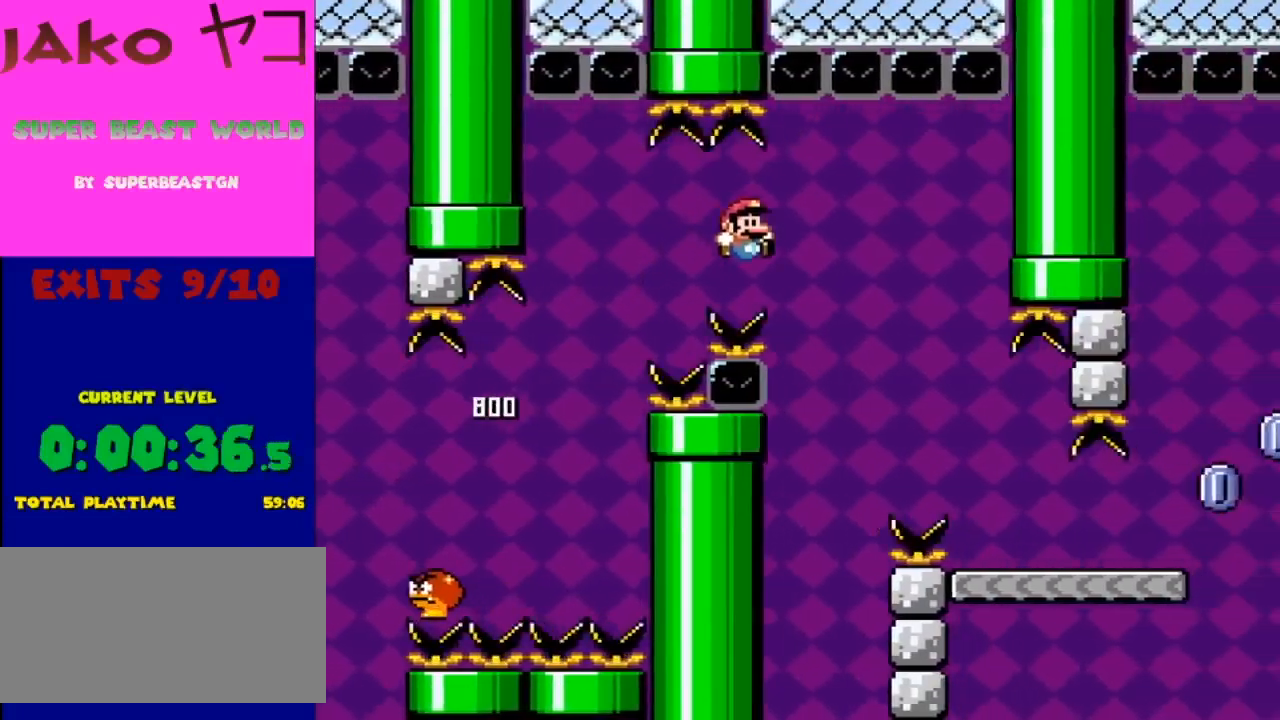
{"buttons": ["B", "Y", "DPAD_RIGHT"], "events": []}
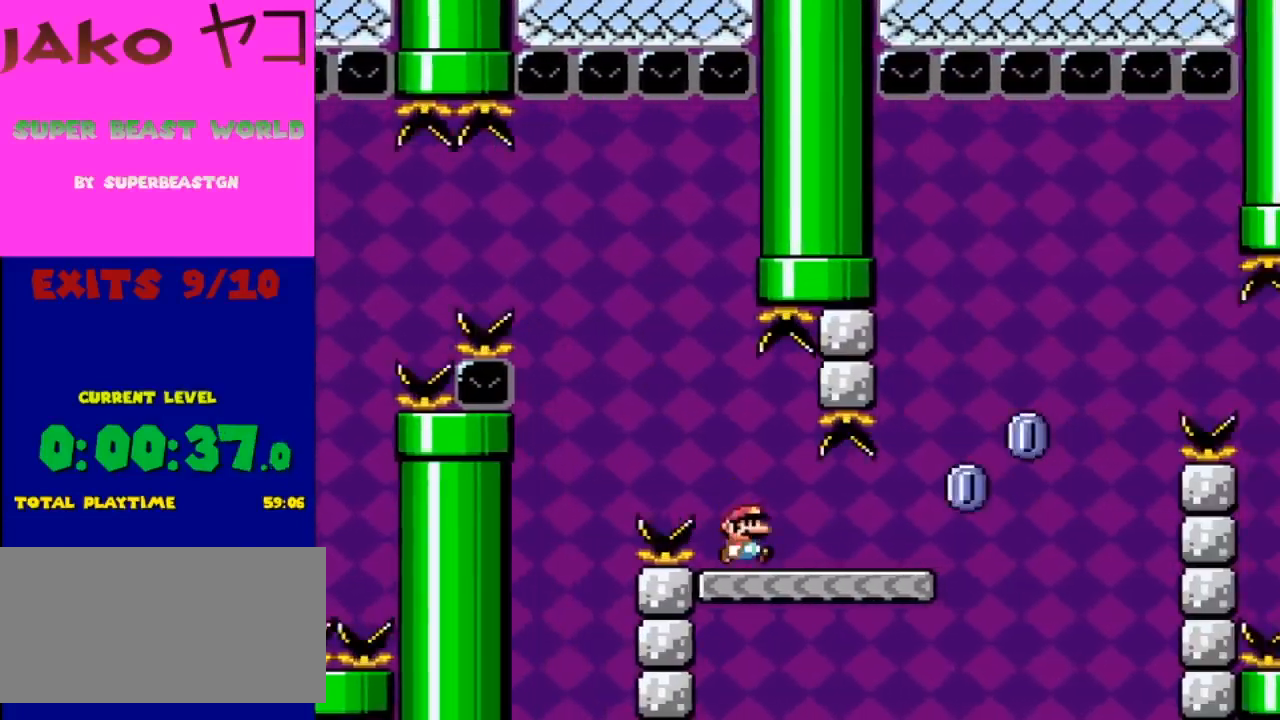
{"buttons": ["A", "X", "DPAD_RIGHT"], "events": [[167, "B", "up"], [200, "X", "down"], [200, "Y", "up"], [367, "A", "down"]]}
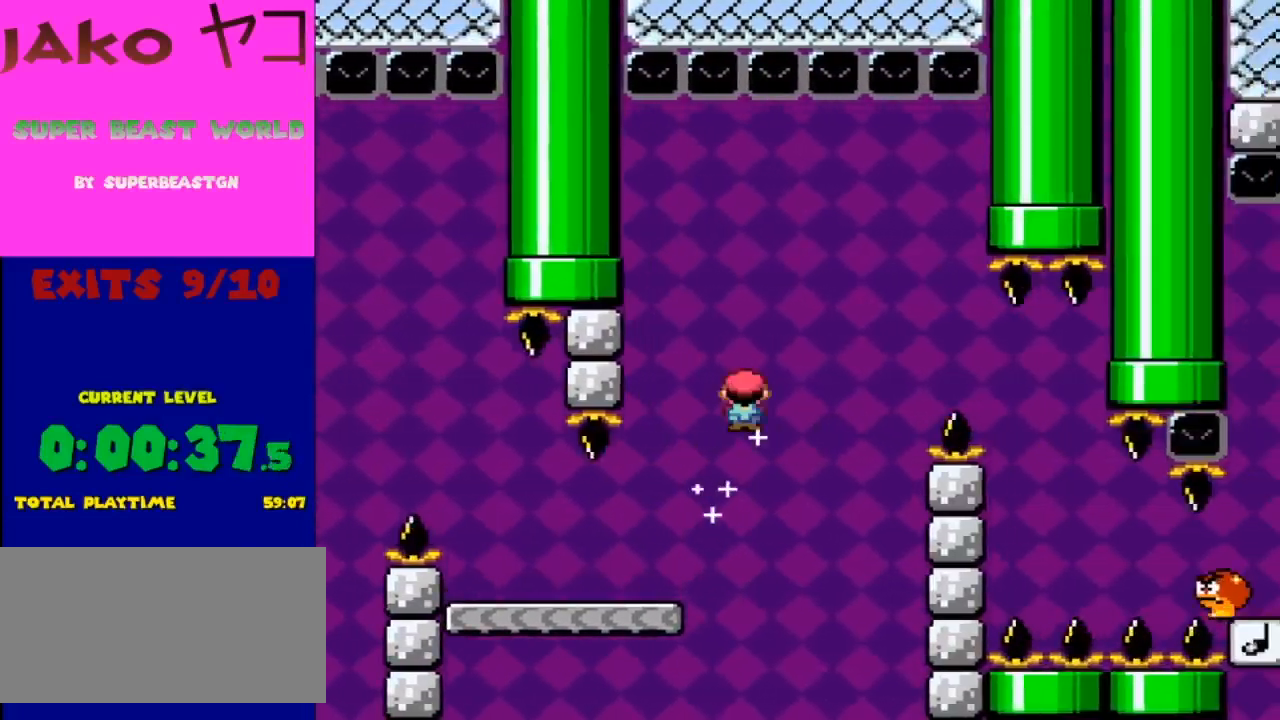
{"buttons": ["A", "X", "DPAD_RIGHT"], "events": []}
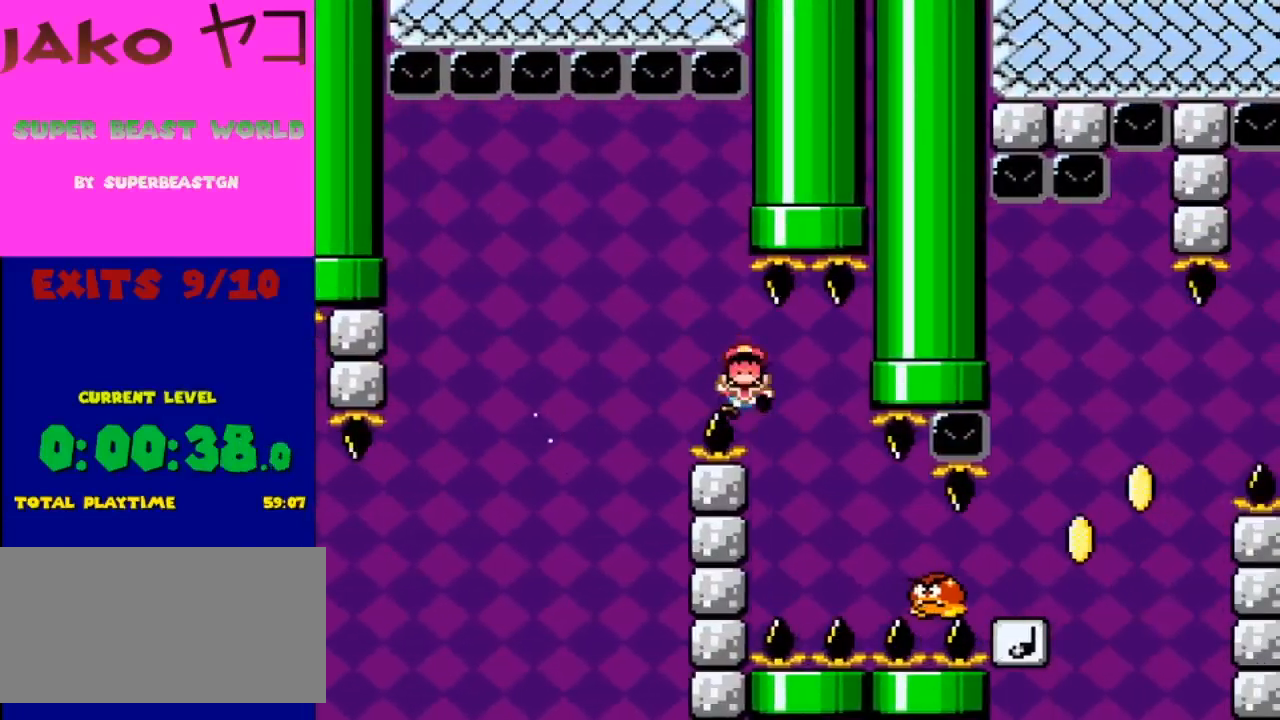
{"buttons": ["X"], "events": [[433, "A", "up"], [467, "DPAD_RIGHT", "up"]]}
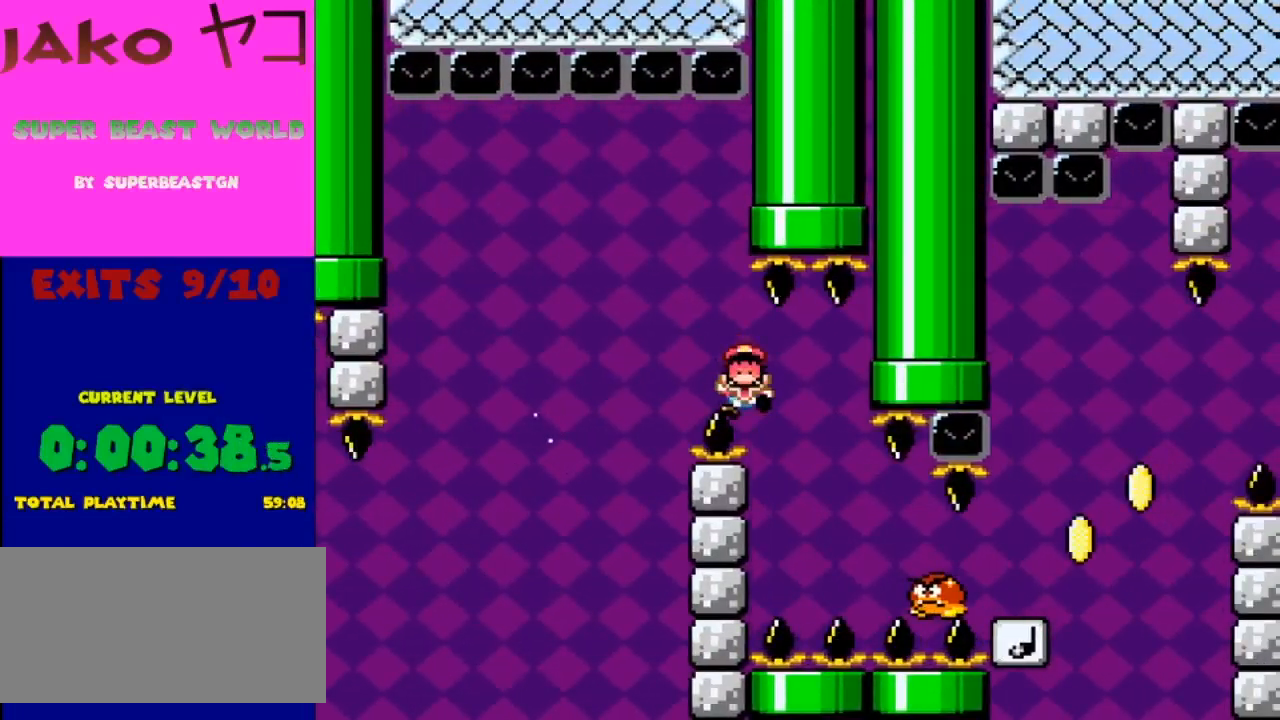
{"buttons": ["X", "DPAD_RIGHT"], "events": [[100, "X", "up"], [167, "A", "down"], [267, "A", "up"], [333, "X", "down"], [433, "DPAD_RIGHT", "down"]]}
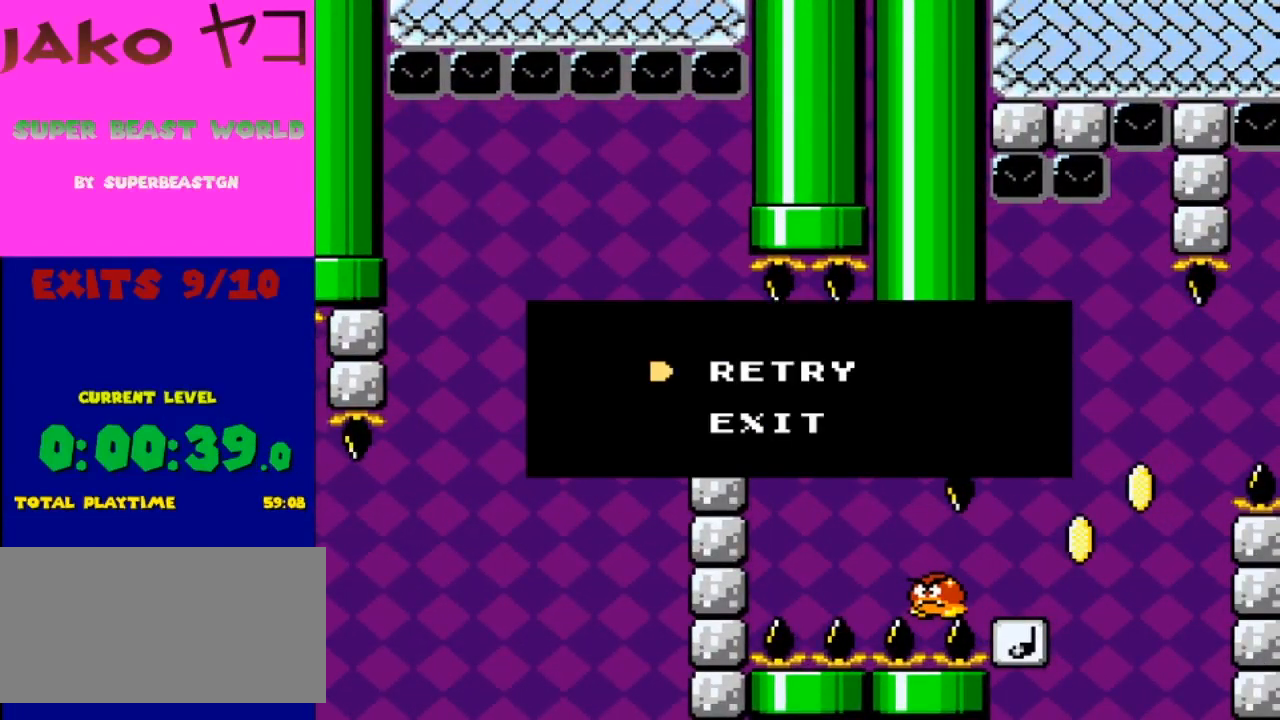
{"buttons": ["Y", "DPAD_RIGHT"], "events": [[67, "Y", "down"], [200, "B", "down"], [233, "A", "down"], [367, "A", "up"], [367, "B", "up"], [500, "X", "up"]]}
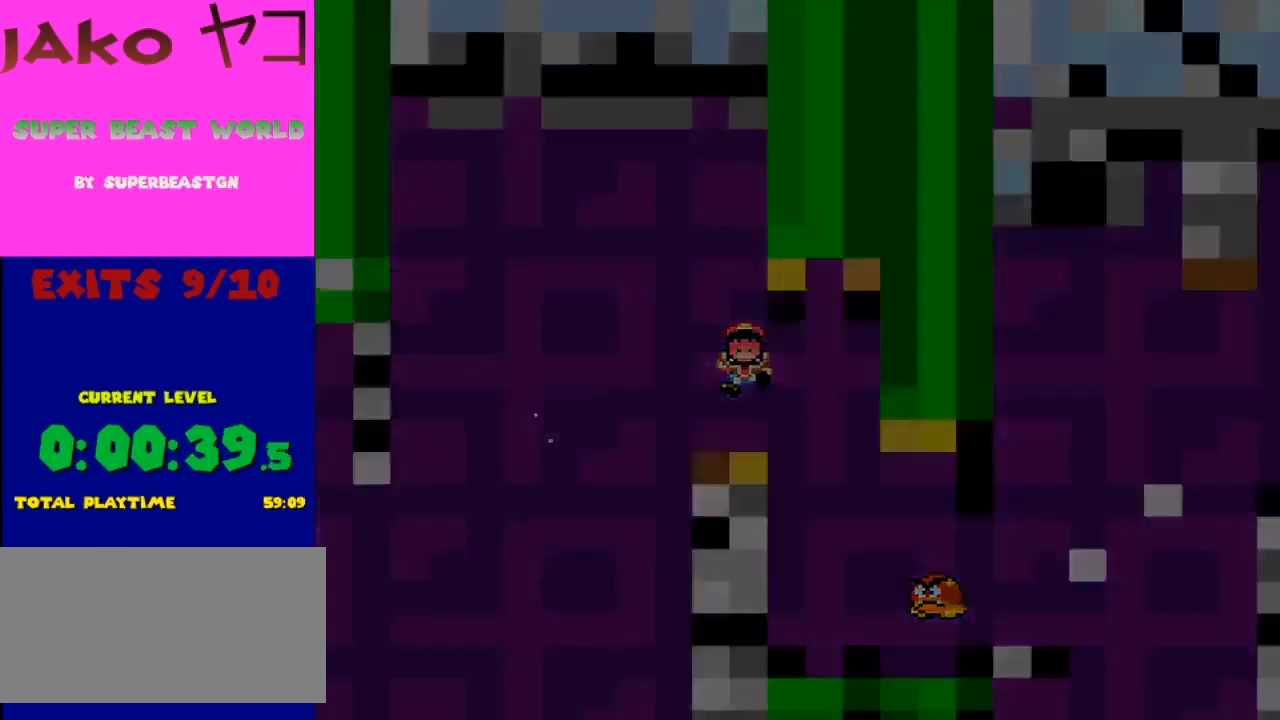
{"buttons": ["Y", "DPAD_RIGHT"], "events": []}
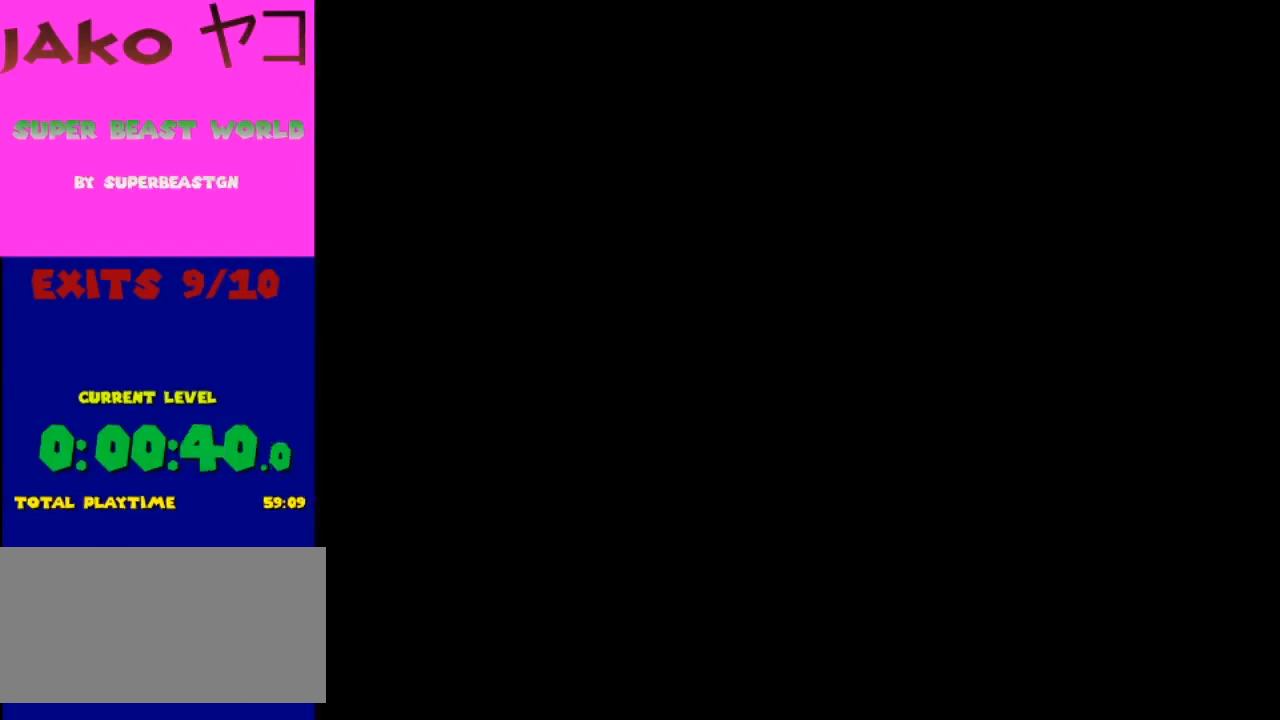
{"buttons": ["Y", "DPAD_RIGHT"], "events": []}
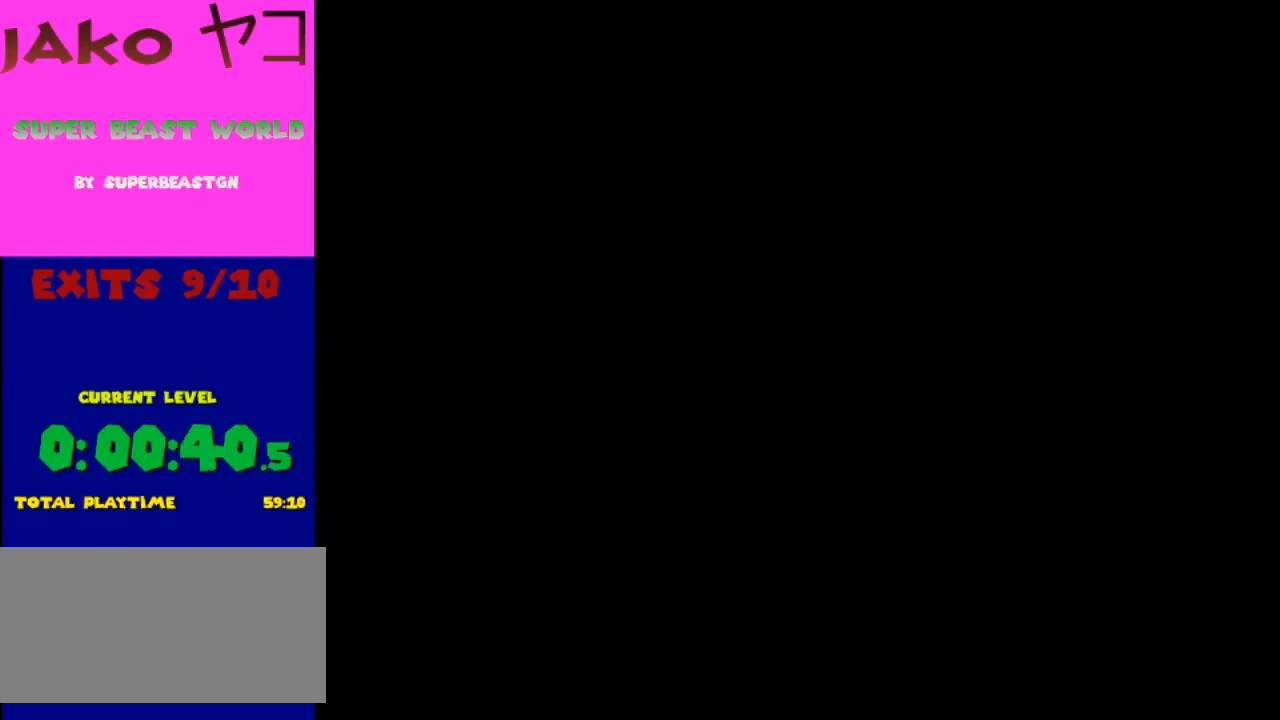
{"buttons": ["Y", "DPAD_RIGHT"], "events": []}
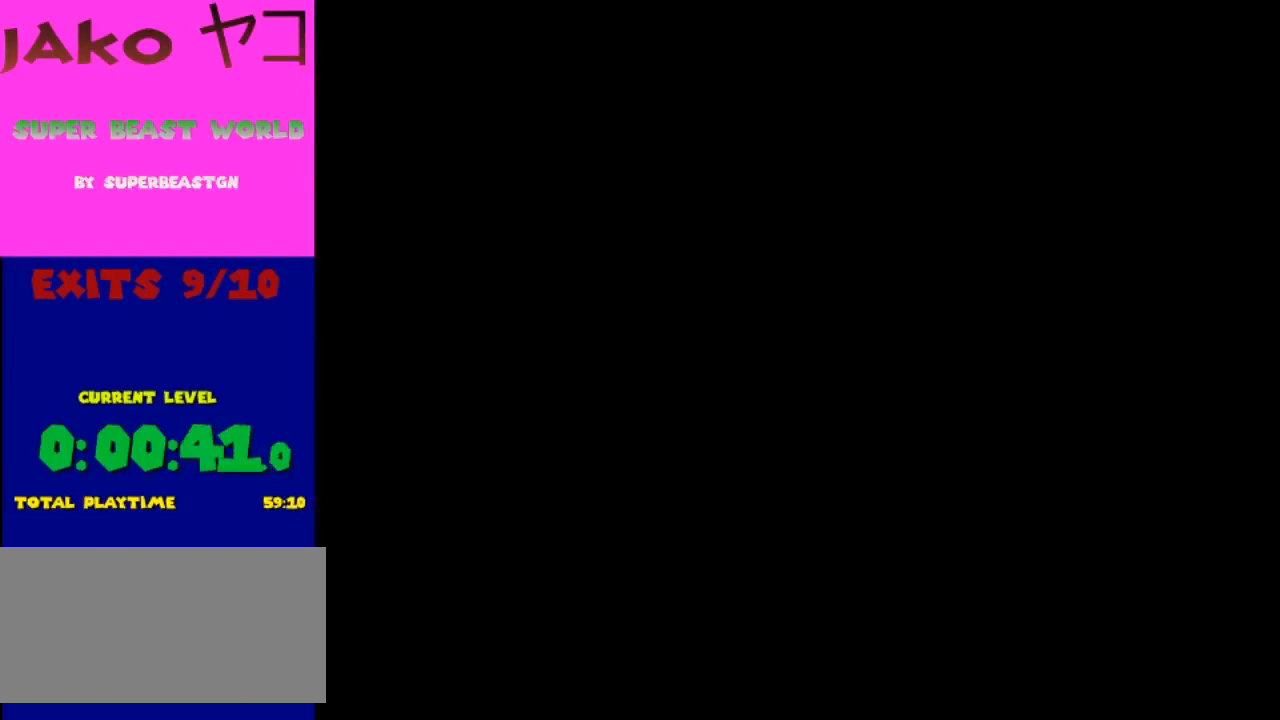
{"buttons": ["Y", "DPAD_RIGHT"], "events": []}
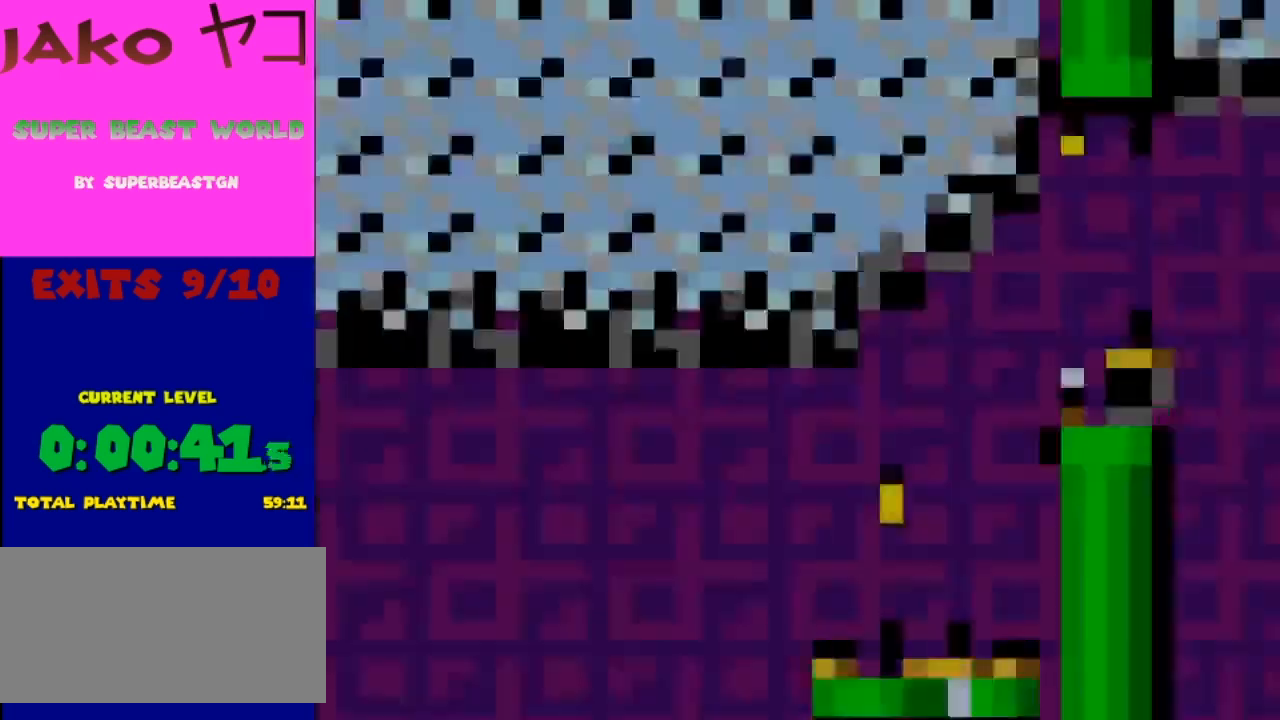
{"buttons": ["Y", "DPAD_RIGHT"], "events": []}
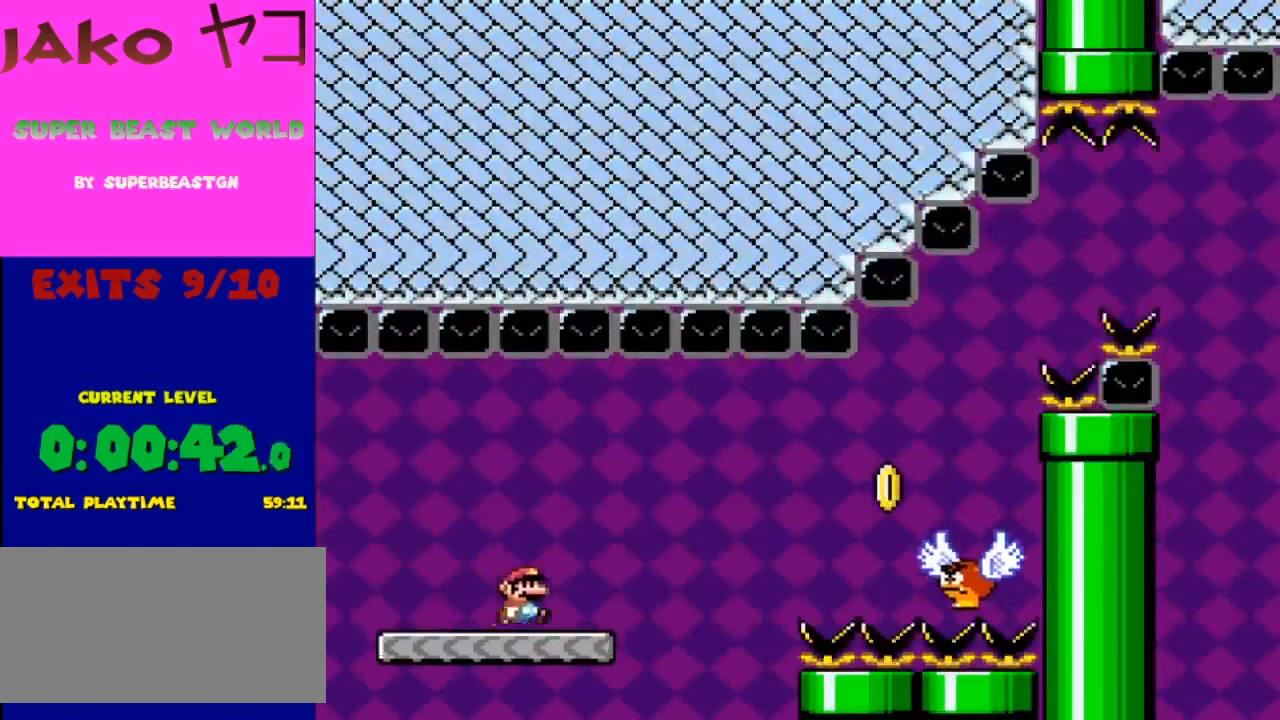
{"buttons": ["Y", "DPAD_RIGHT"], "events": [[233, "B", "down"], [467, "B", "up"]]}
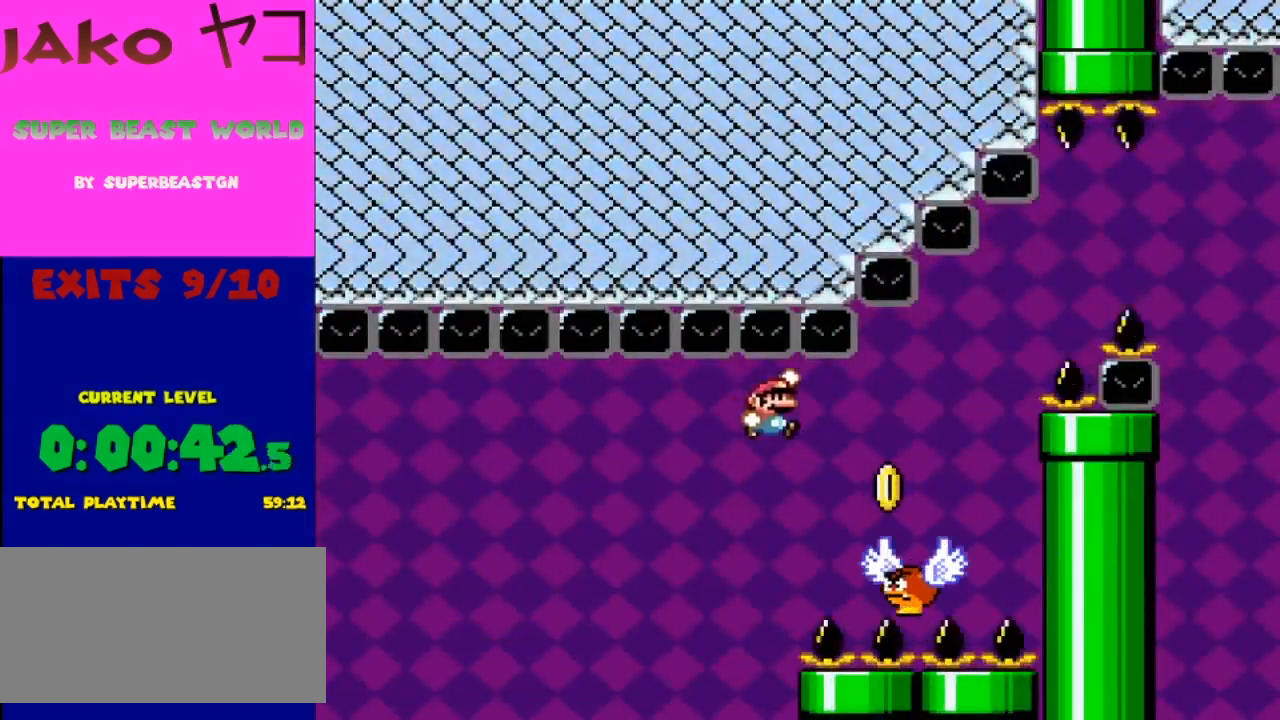
{"buttons": ["B", "Y", "DPAD_RIGHT"], "events": [[167, "B", "down"]]}
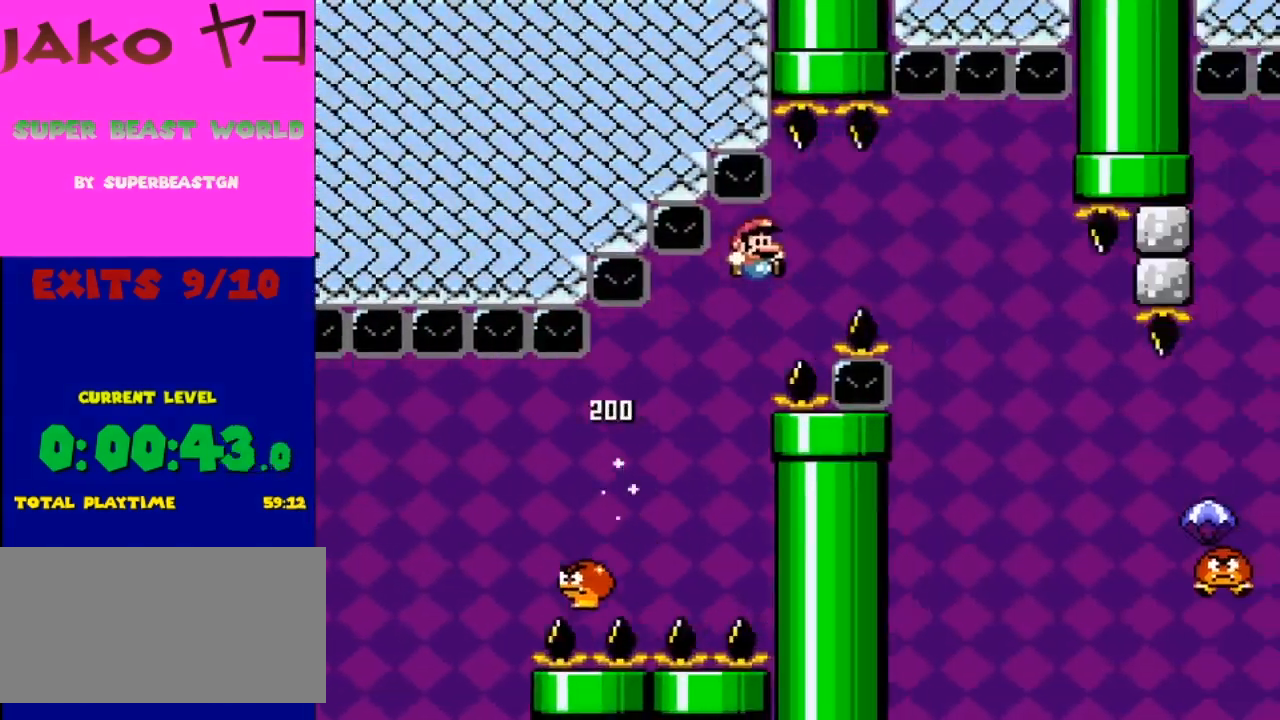
{"buttons": ["Y", "DPAD_RIGHT"], "events": [[500, "B", "up"]]}
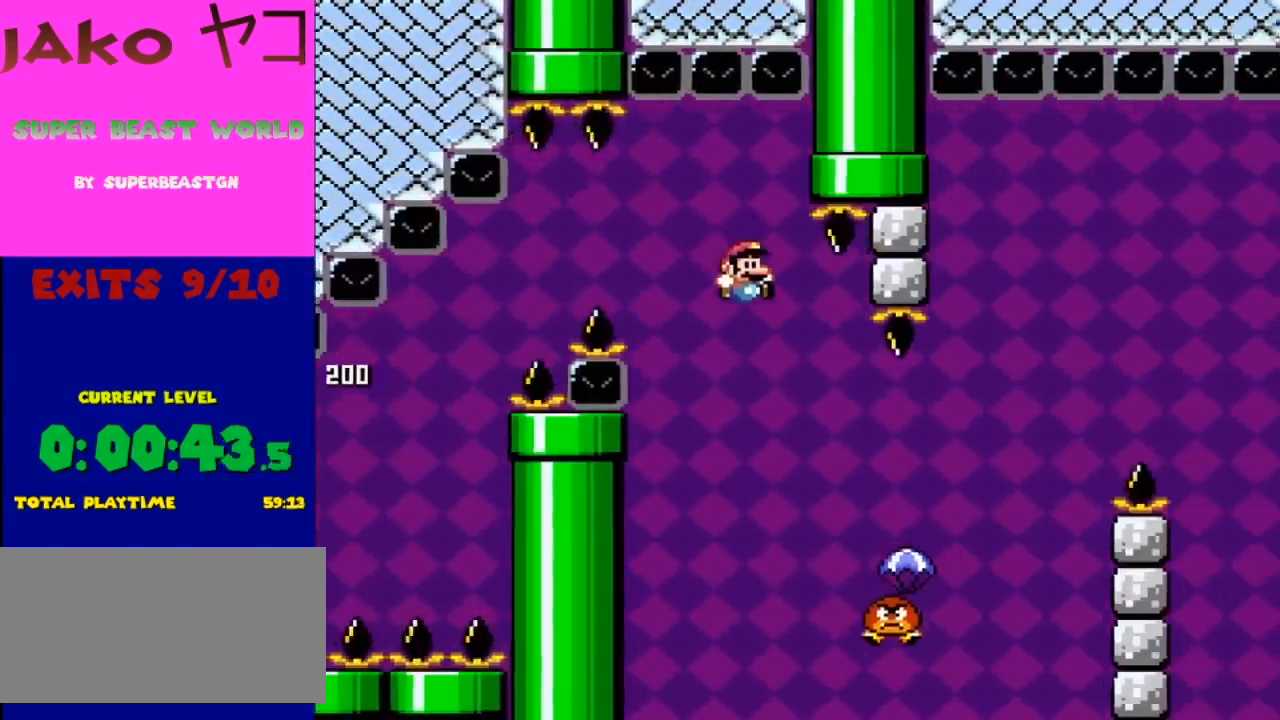
{"buttons": ["B", "Y", "DPAD_RIGHT"], "events": [[300, "B", "down"]]}
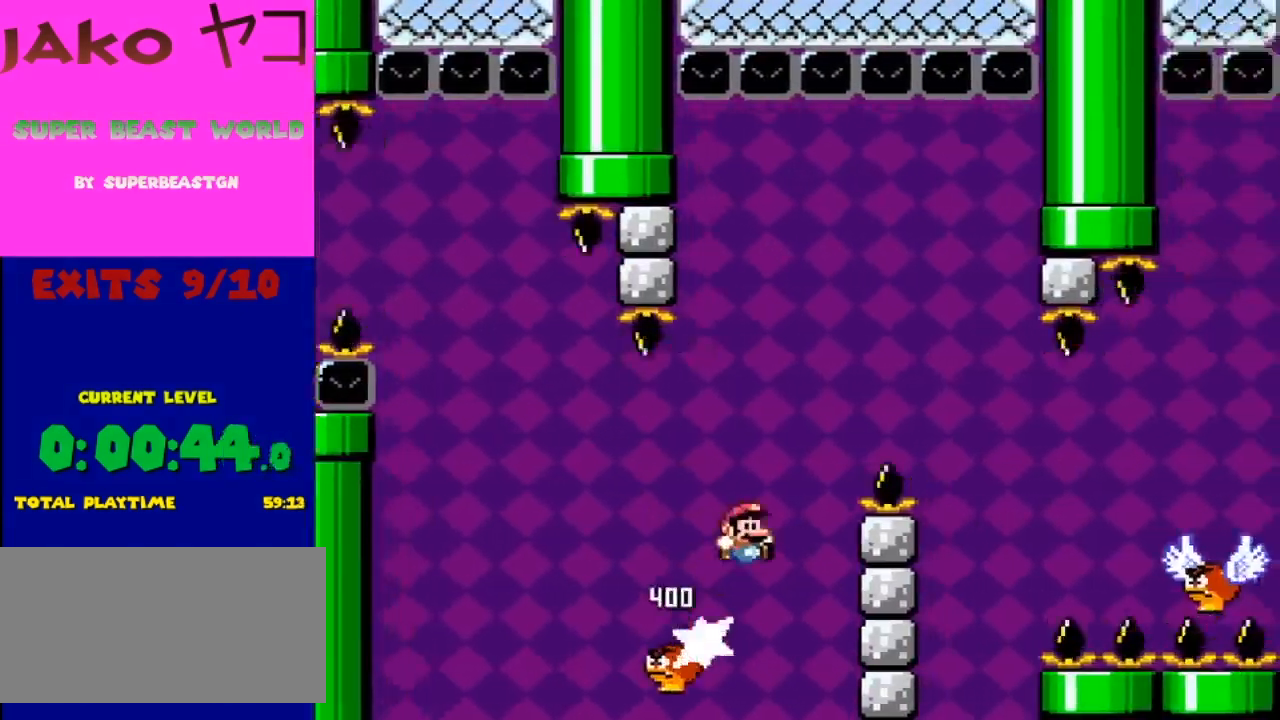
{"buttons": ["Y", "DPAD_RIGHT"], "events": [[500, "B", "up"]]}
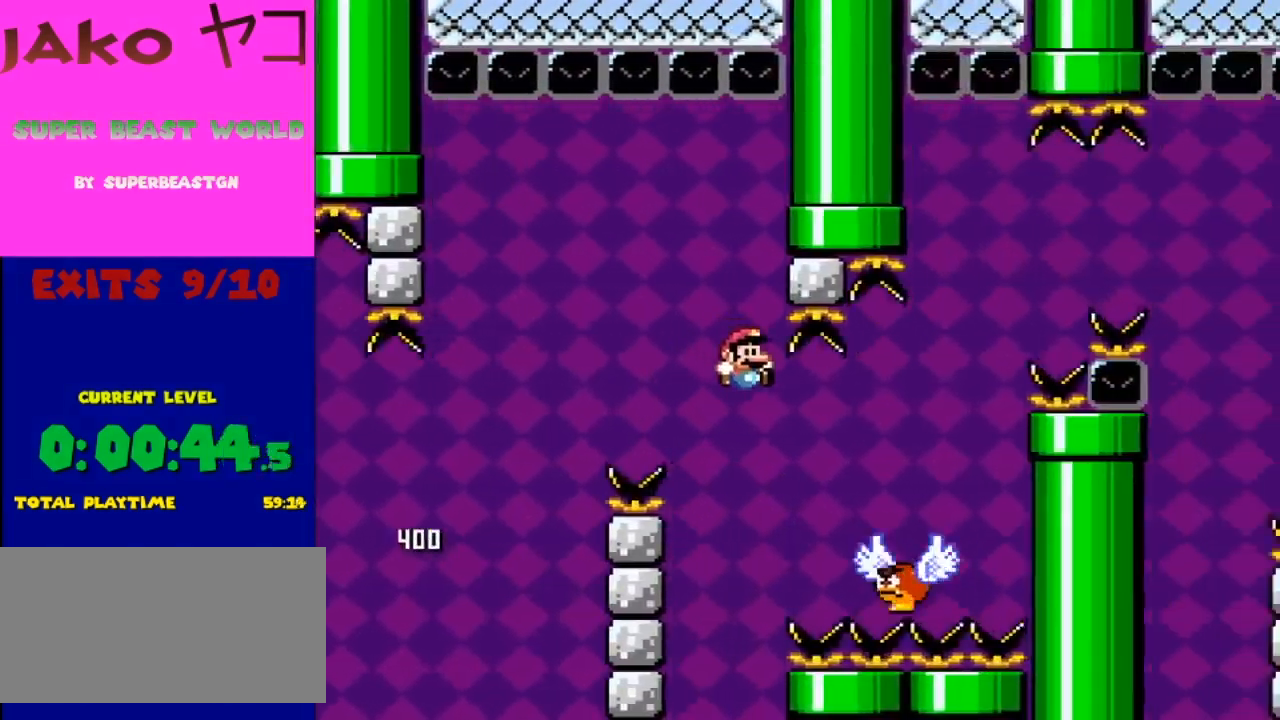
{"buttons": ["B", "Y", "DPAD_RIGHT"], "events": [[167, "B", "down"]]}
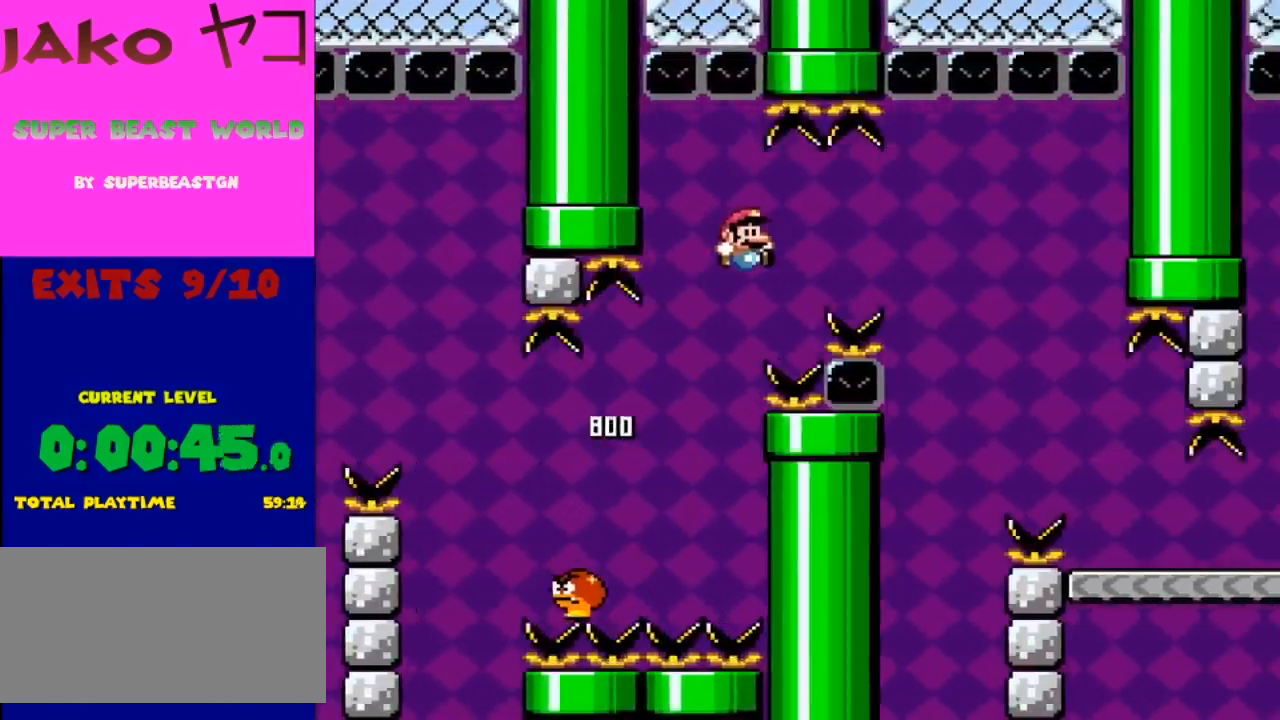
{"buttons": ["B", "Y", "DPAD_RIGHT"], "events": []}
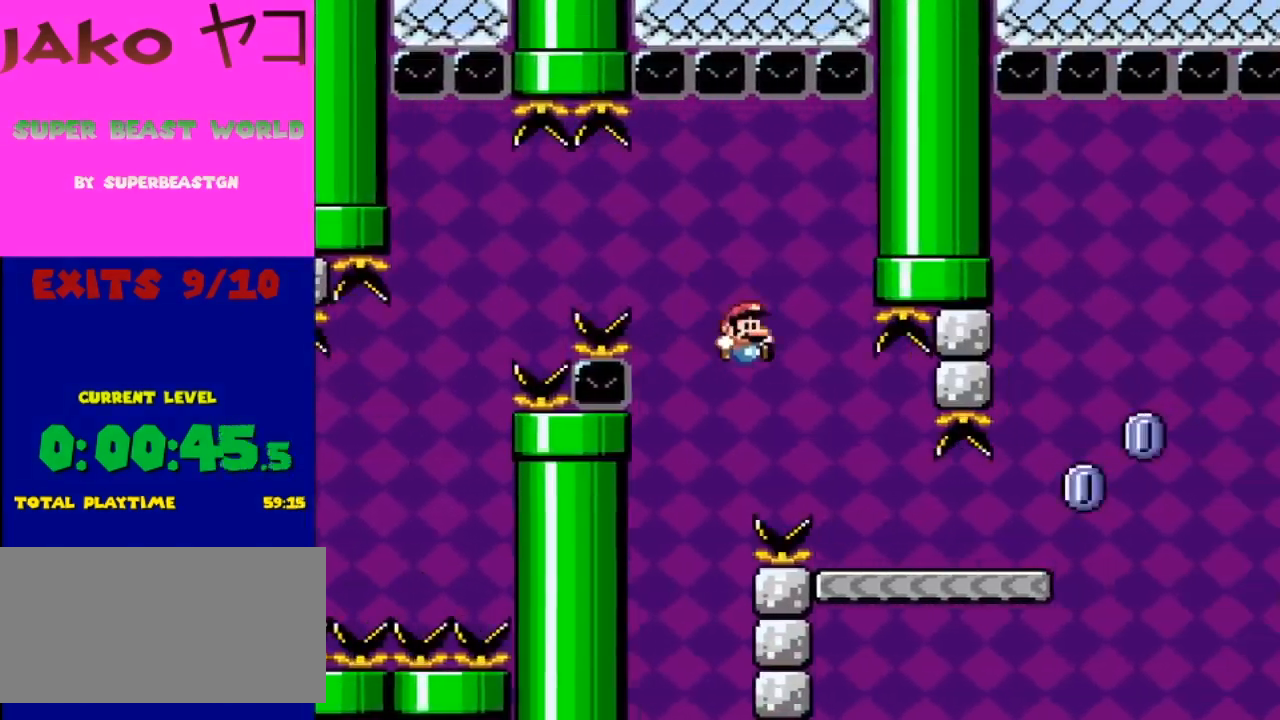
{"buttons": ["X", "DPAD_RIGHT"], "events": [[267, "X", "down"], [300, "Y", "up"], [367, "B", "up"]]}
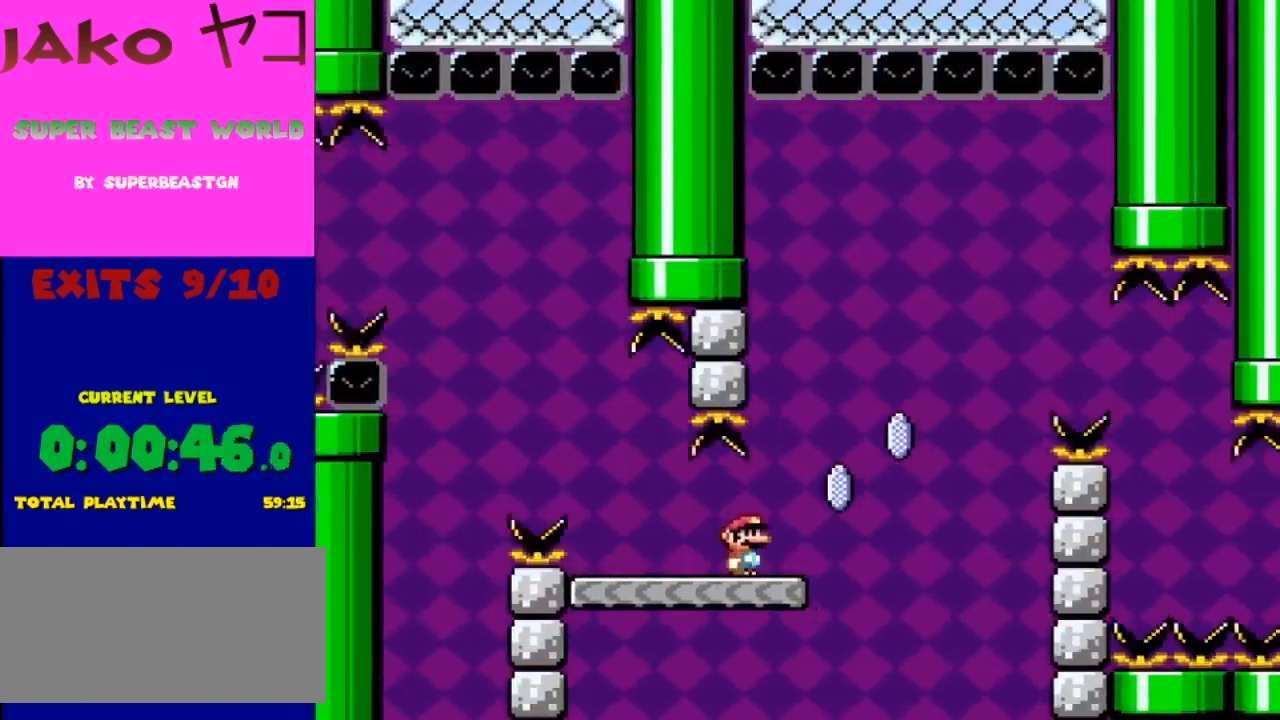
{"buttons": ["A", "X", "DPAD_RIGHT"], "events": [[133, "A", "down"]]}
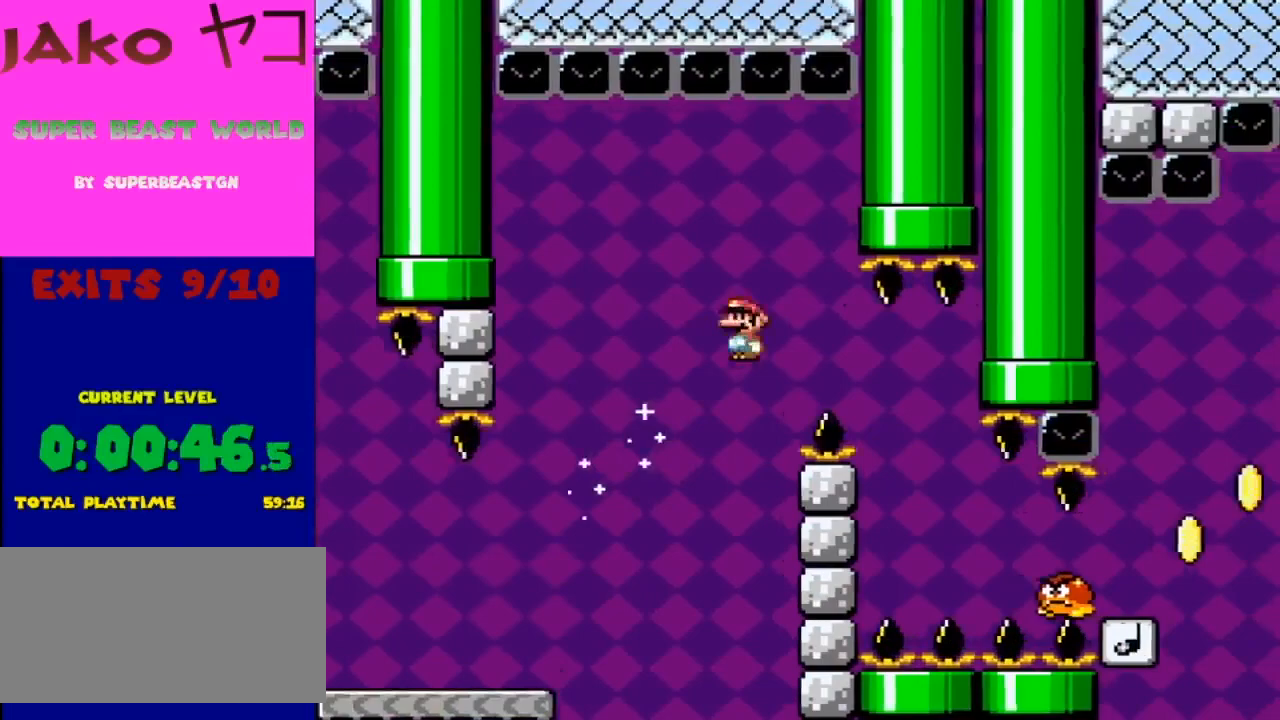
{"buttons": ["A", "X", "DPAD_RIGHT"], "events": []}
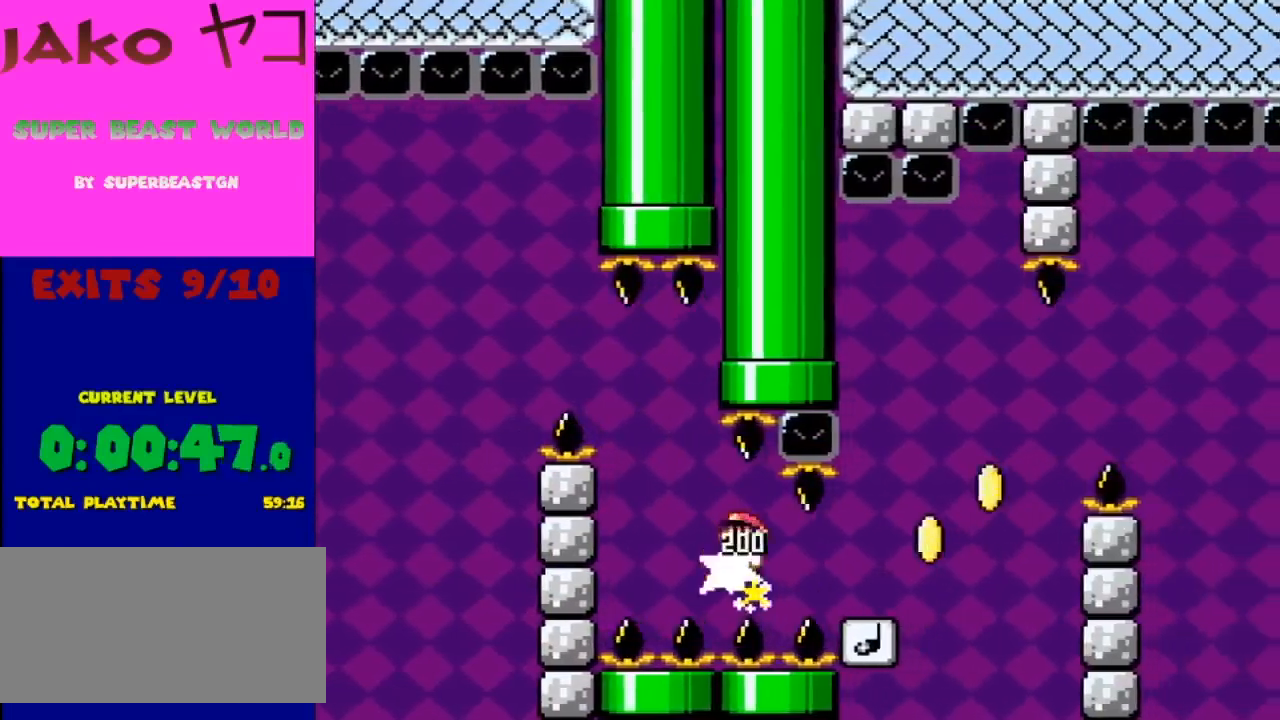
{"buttons": ["A", "X", "DPAD_RIGHT"], "events": []}
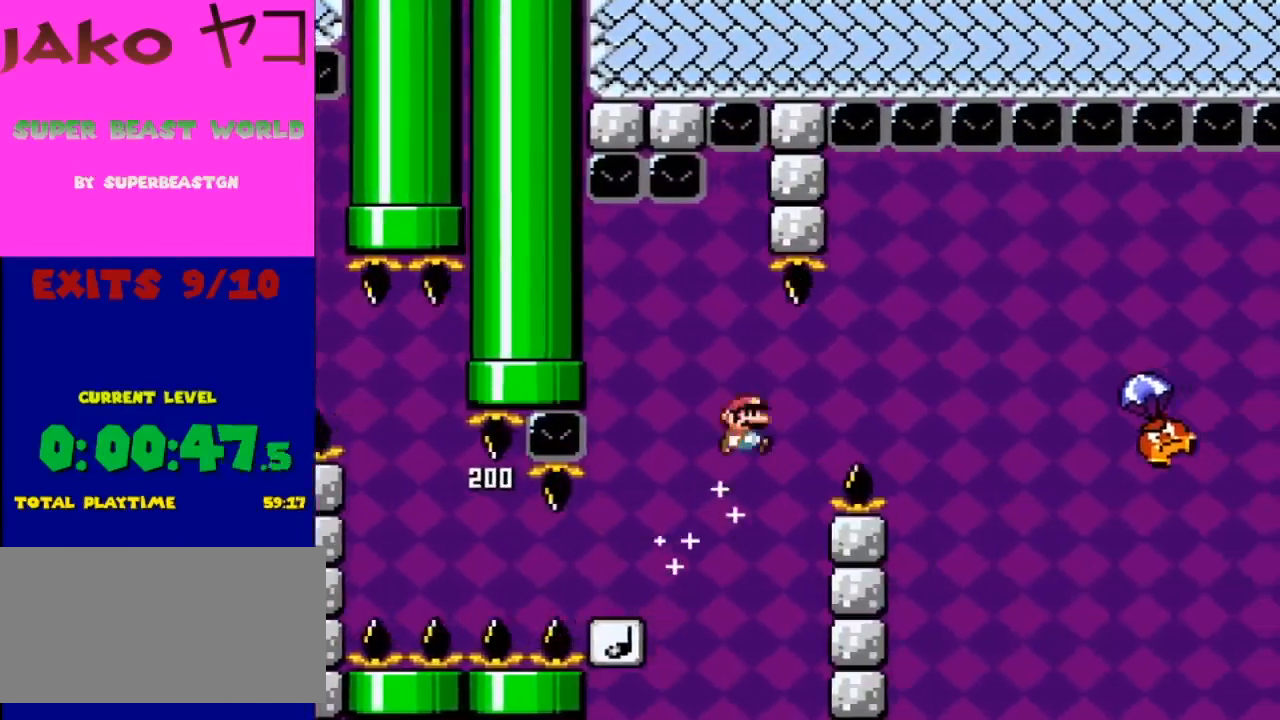
{"buttons": ["Y", "DPAD_RIGHT"], "events": [[433, "A", "up"], [433, "Y", "down"], [467, "X", "up"]]}
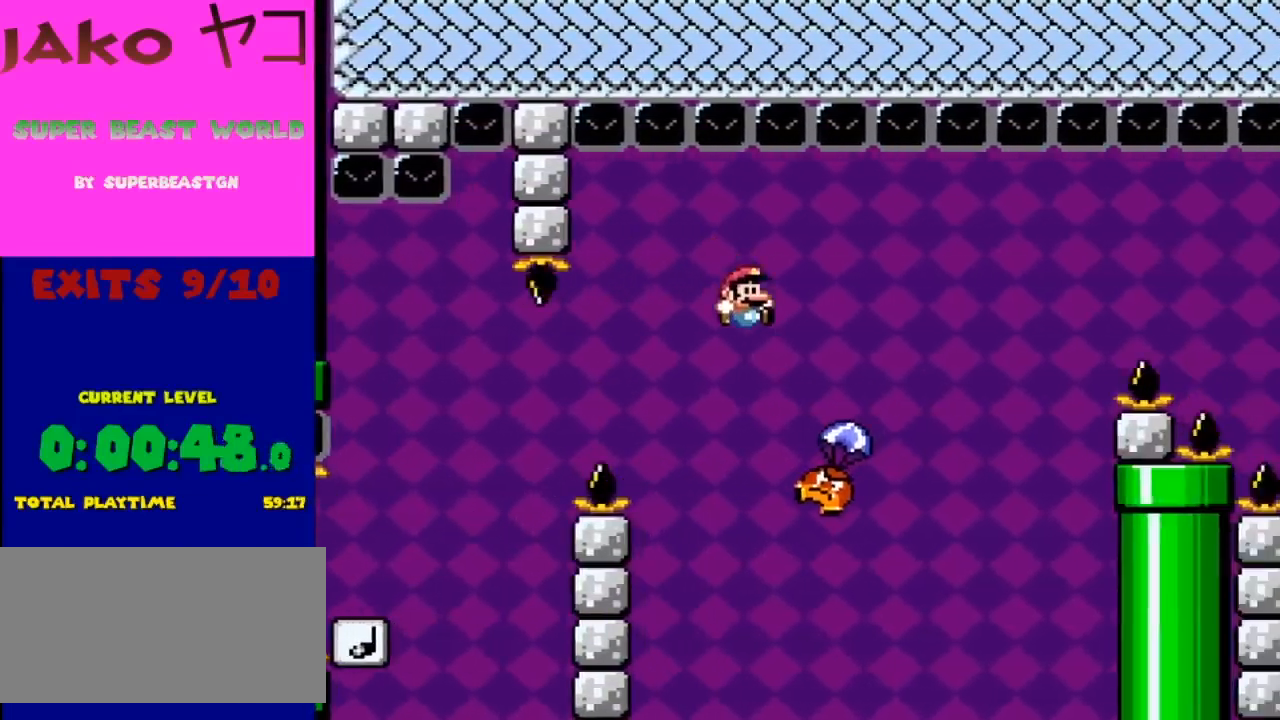
{"buttons": ["B", "Y", "DPAD_RIGHT"], "events": [[33, "B", "down"]]}
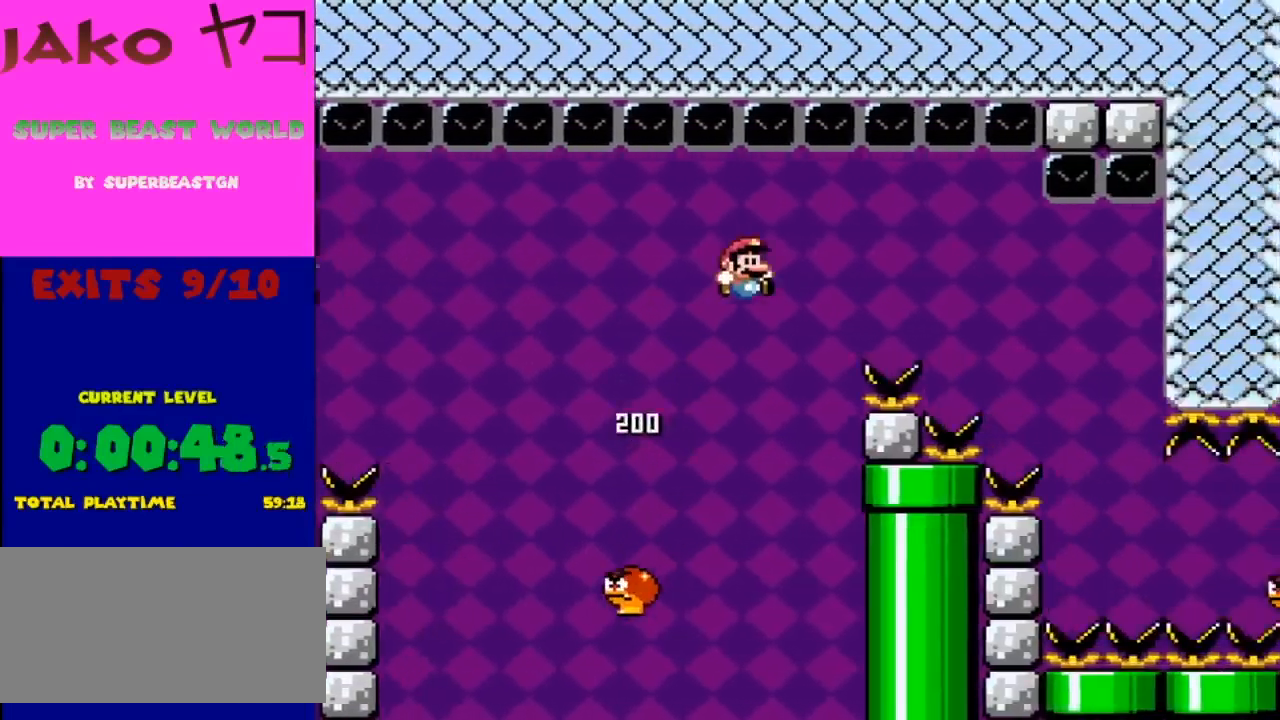
{"buttons": ["B", "Y", "DPAD_RIGHT"], "events": []}